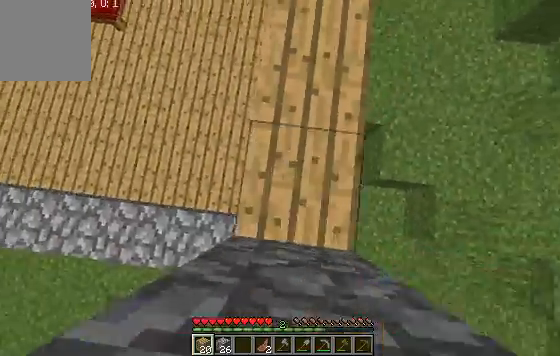
Gameplay with keyboard; each line is a JSON object with the keys held at the frame after it. "events" lists presses ("down") and releases ("up") of "a", "d", "s" and "w" between this image and that frame as [ms after this image, input, new state], when the widget could be followed in between. No other keys are recorded. Mouse input is not recorded.
{"keys": ["w"], "events": [[67, "w", "down"]]}
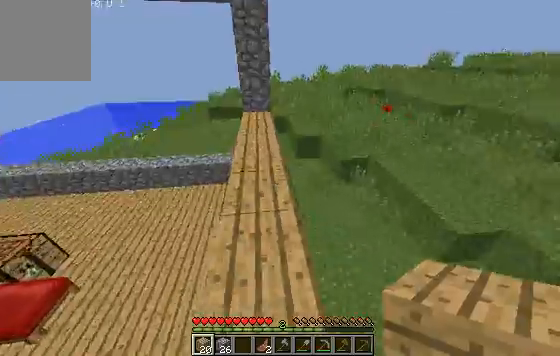
{"keys": ["w"], "events": []}
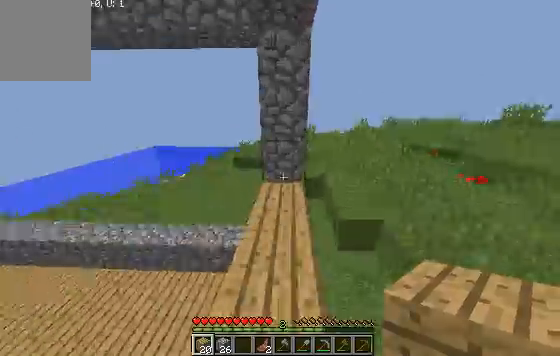
{"keys": ["s"], "events": [[200, "w", "up"], [367, "s", "down"]]}
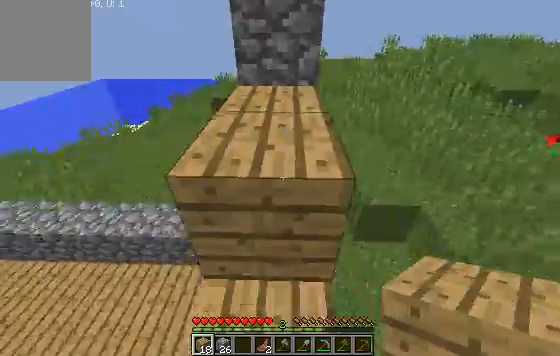
{"keys": ["s"], "events": []}
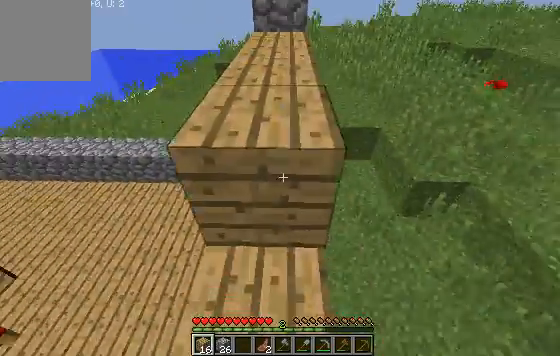
{"keys": ["s"], "events": []}
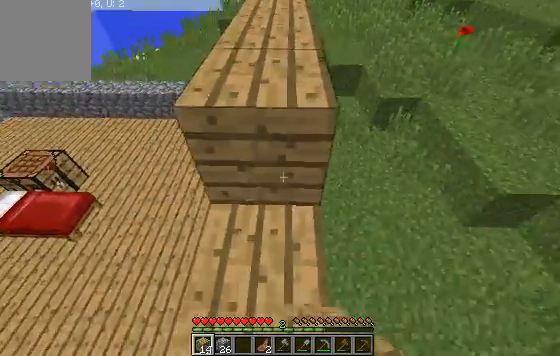
{"keys": ["s"], "events": []}
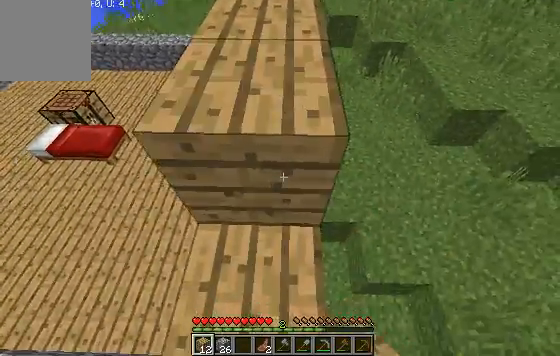
{"keys": [], "events": [[300, "s", "up"]]}
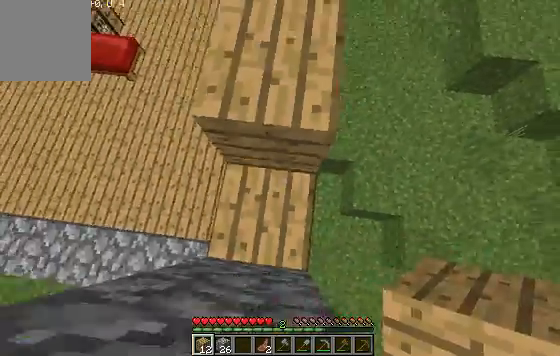
{"keys": ["w"], "events": [[300, "w", "down"]]}
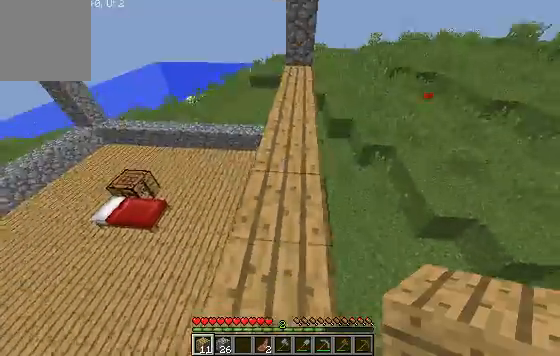
{"keys": ["w"], "events": []}
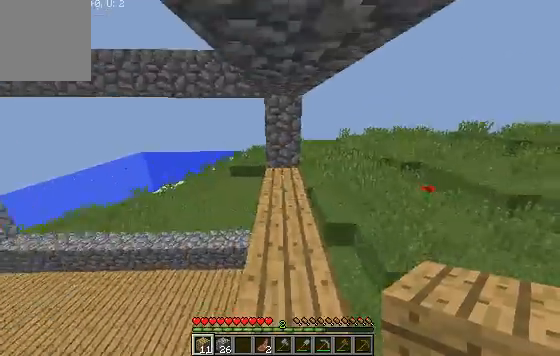
{"keys": [], "events": [[500, "w", "up"]]}
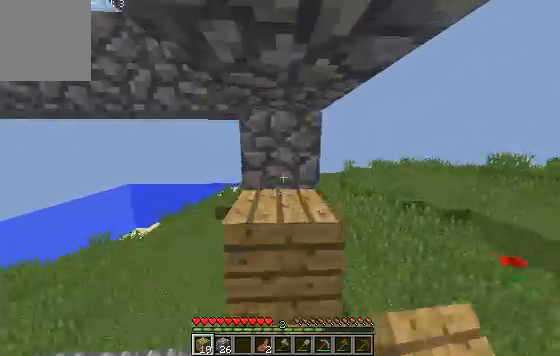
{"keys": ["s"], "events": [[67, "s", "down"]]}
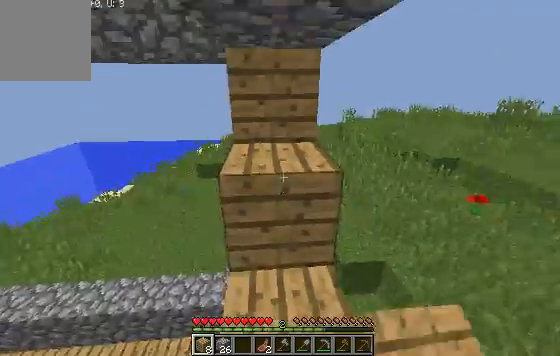
{"keys": ["w"], "events": [[300, "s", "up"], [500, "w", "down"]]}
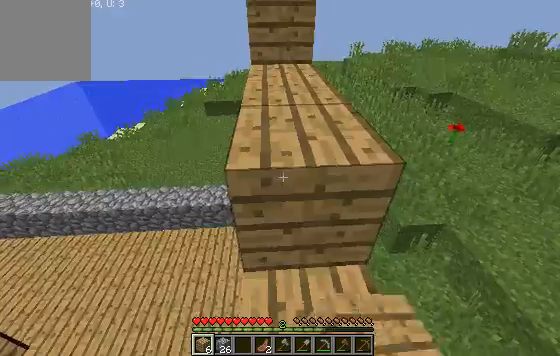
{"keys": [], "events": [[367, "w", "up"]]}
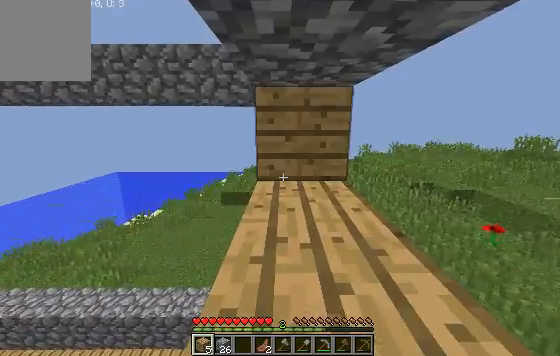
{"keys": ["s"], "events": [[400, "s", "down"]]}
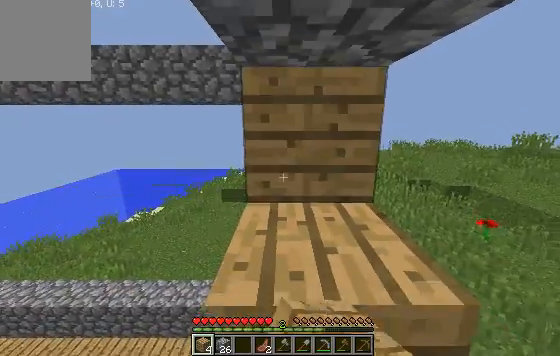
{"keys": ["s"], "events": []}
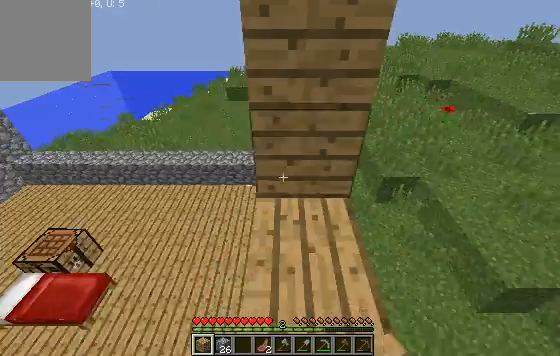
{"keys": ["s"], "events": []}
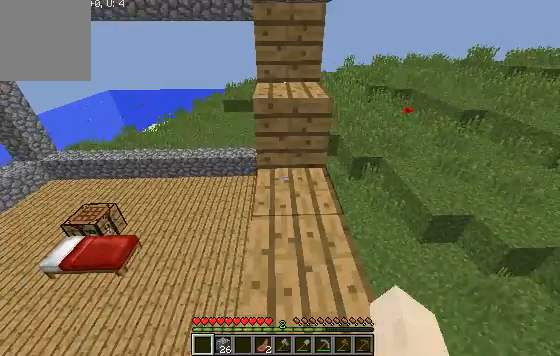
{"keys": [], "events": [[267, "s", "up"]]}
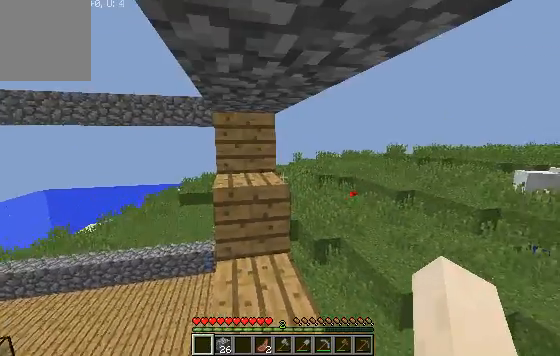
{"keys": [], "events": []}
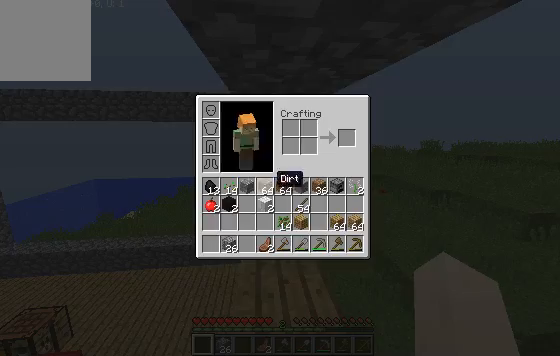
{"keys": [], "events": []}
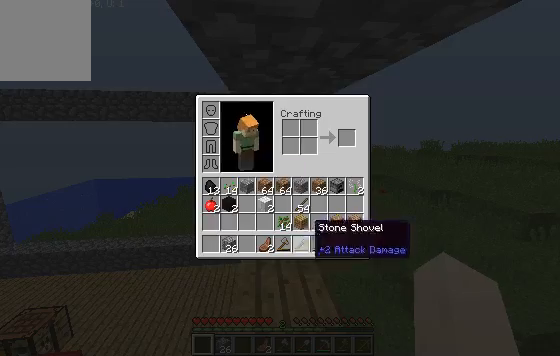
{"keys": [], "events": []}
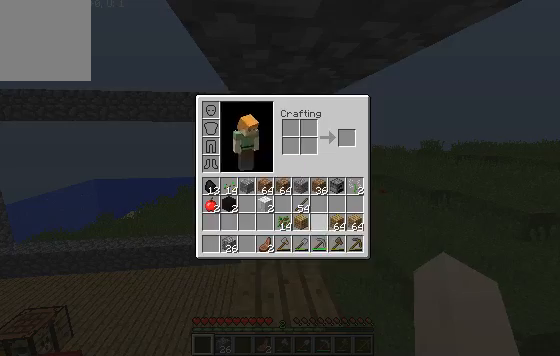
{"keys": [], "events": []}
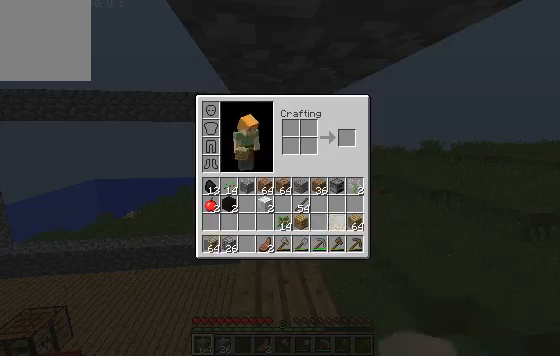
{"keys": [], "events": []}
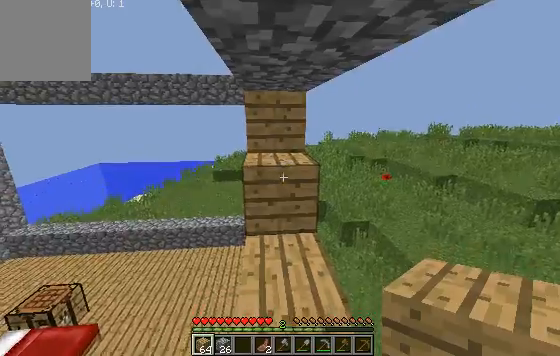
{"keys": ["w"], "events": [[500, "w", "down"]]}
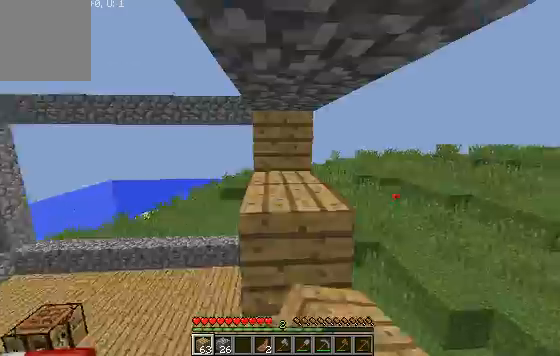
{"keys": ["s"], "events": [[233, "w", "up"], [333, "s", "down"]]}
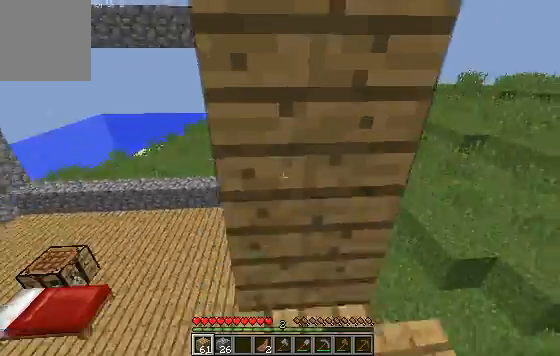
{"keys": ["s"], "events": [[233, "s", "up"], [467, "s", "down"]]}
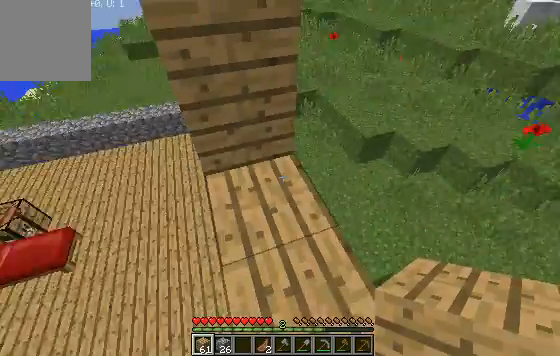
{"keys": [], "events": [[67, "a", "down"], [200, "a", "up"], [200, "s", "up"]]}
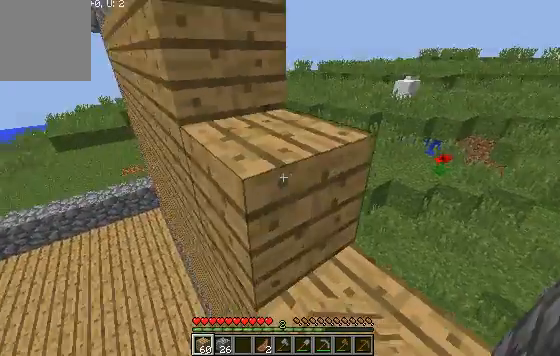
{"keys": [], "events": []}
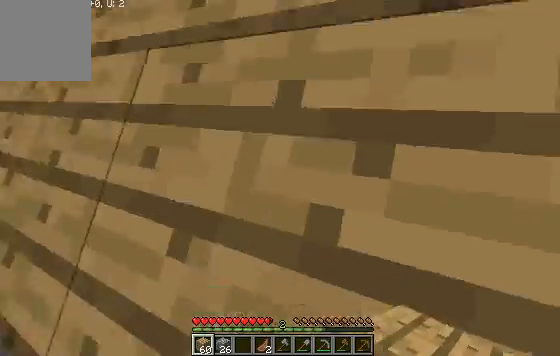
{"keys": ["s"], "events": [[433, "s", "down"]]}
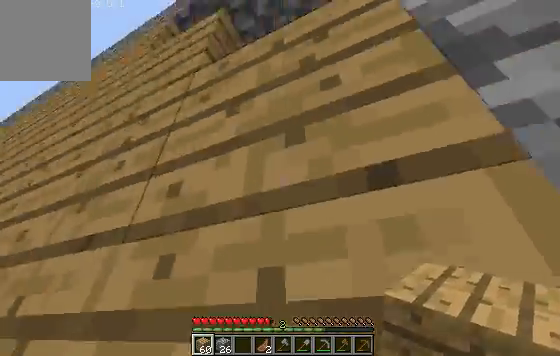
{"keys": ["s"], "events": []}
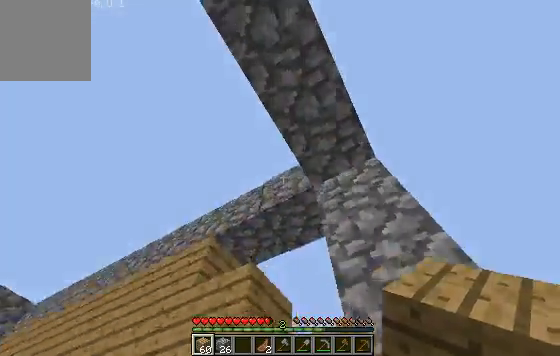
{"keys": ["w"], "events": [[200, "s", "up"], [367, "w", "down"]]}